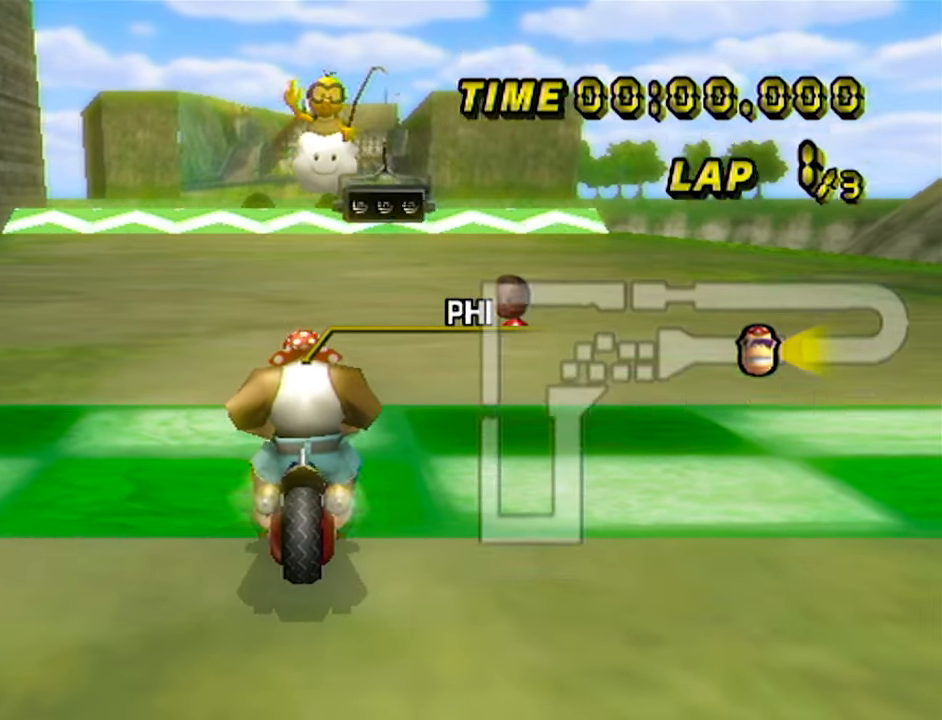
Gameplay with a controller (Nintendo layout); each line is a JSON object with the inputs held at the frame after it (dt_ms = milliseconds from this image to that frame). "events" lists button and stick changes between this image and that frame as [ms after this image, input, new state], when the widget could be followed in between. Not read: B C_DOWN C_LEFT C_RIGHT C_UP L3 R3 Z.
{"dt_ms": 500, "buttons": [], "left_stick": "center", "events": [[400, "R1", "down"], [450, "R1", "up"]]}
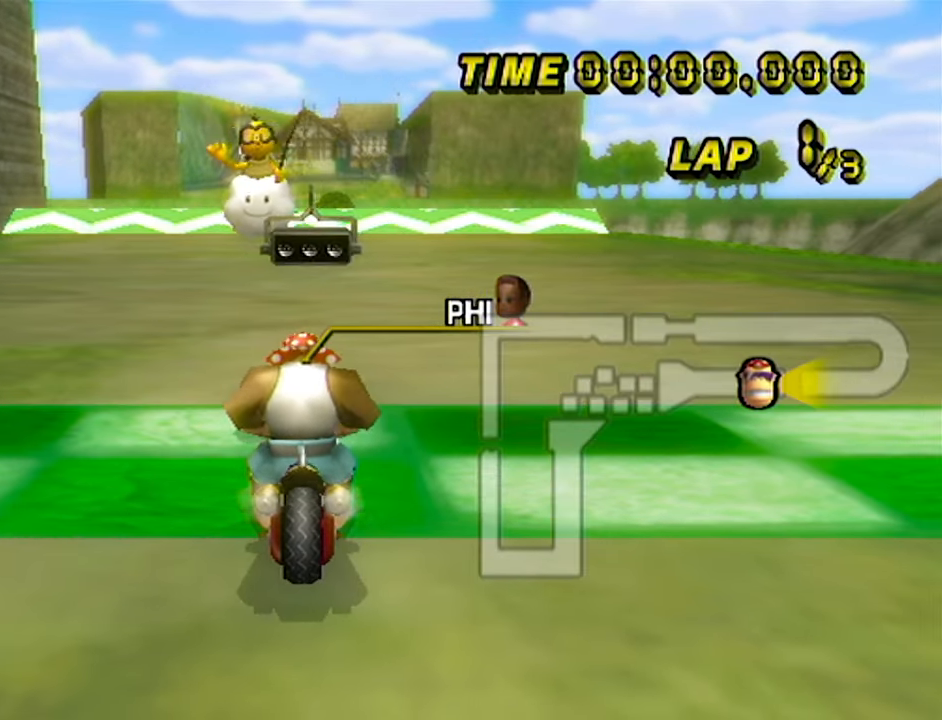
{"dt_ms": 500, "buttons": [], "left_stick": "center", "events": []}
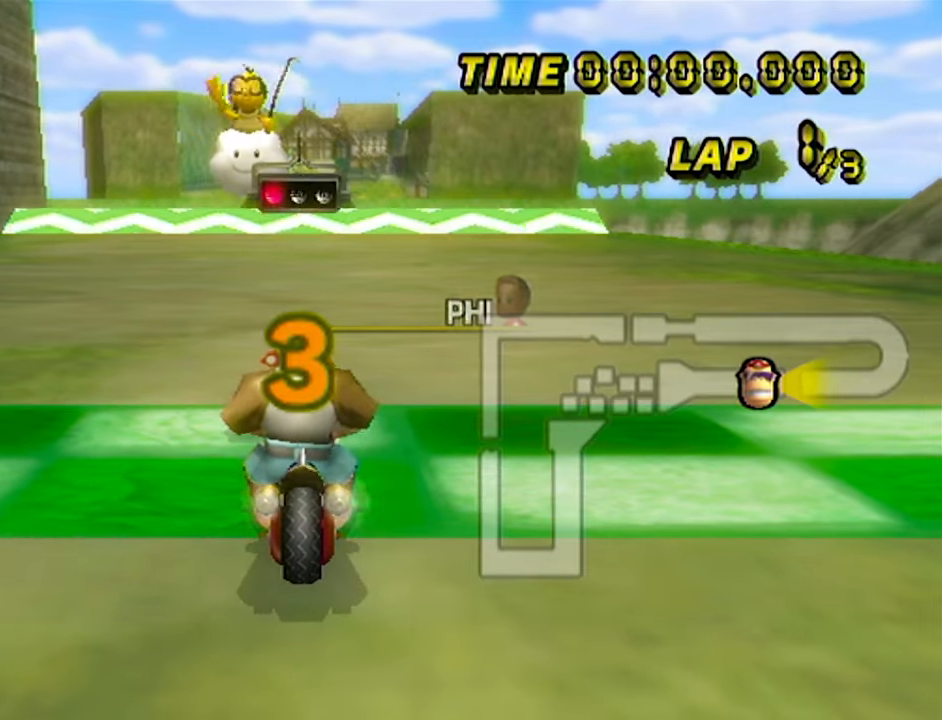
{"dt_ms": 500, "buttons": [], "left_stick": "center", "events": []}
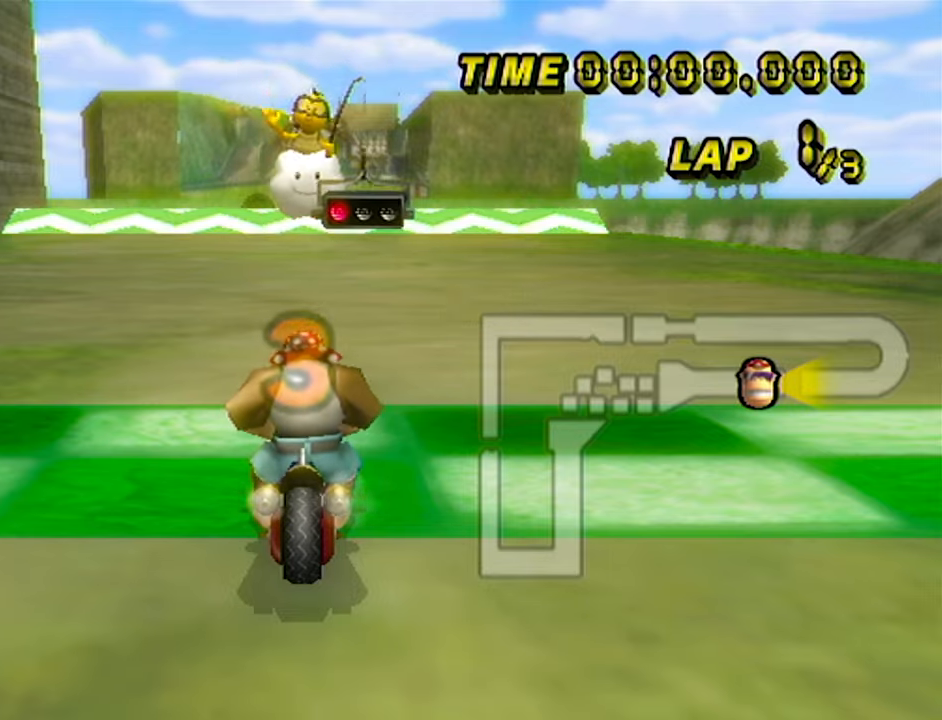
{"dt_ms": 500, "buttons": ["A"], "left_stick": "center", "events": [[500, "A", "down"]]}
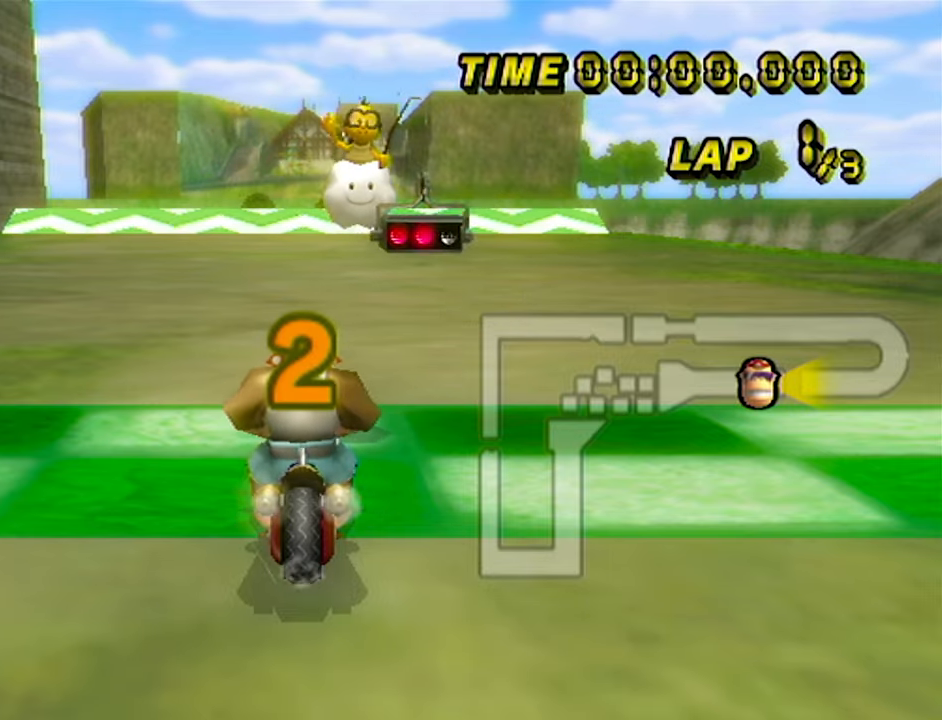
{"dt_ms": 500, "buttons": ["A"], "left_stick": "right", "events": [[166, "left_stick", "left"], [366, "left_stick", "down"], [500, "left_stick", "right"]]}
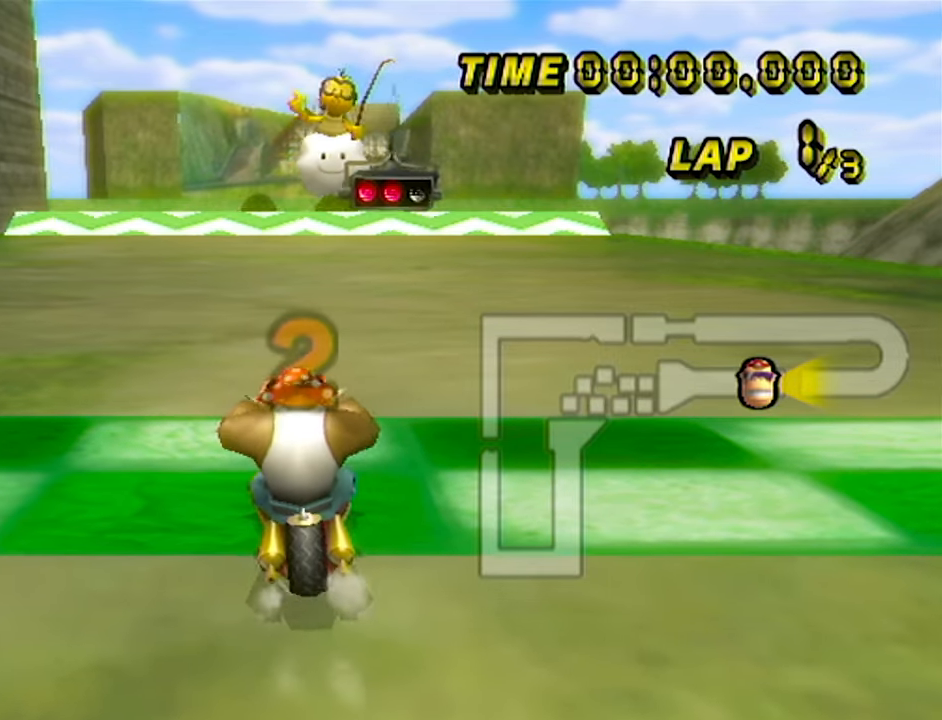
{"dt_ms": 500, "buttons": ["A"], "left_stick": "center", "events": [[233, "left_stick", "center"]]}
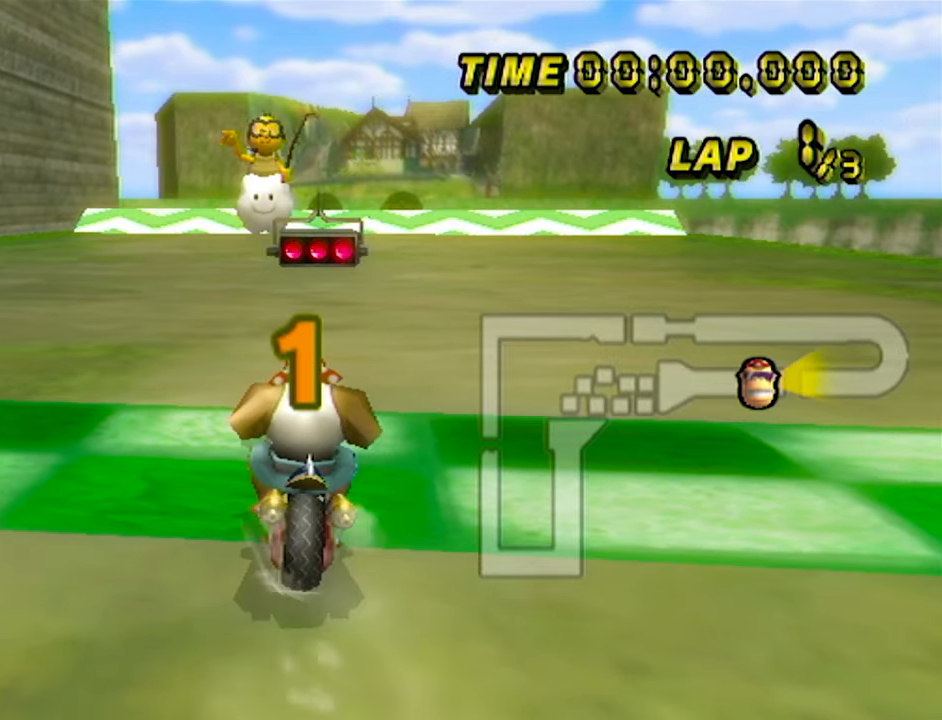
{"dt_ms": 500, "buttons": ["A"], "left_stick": "center", "events": []}
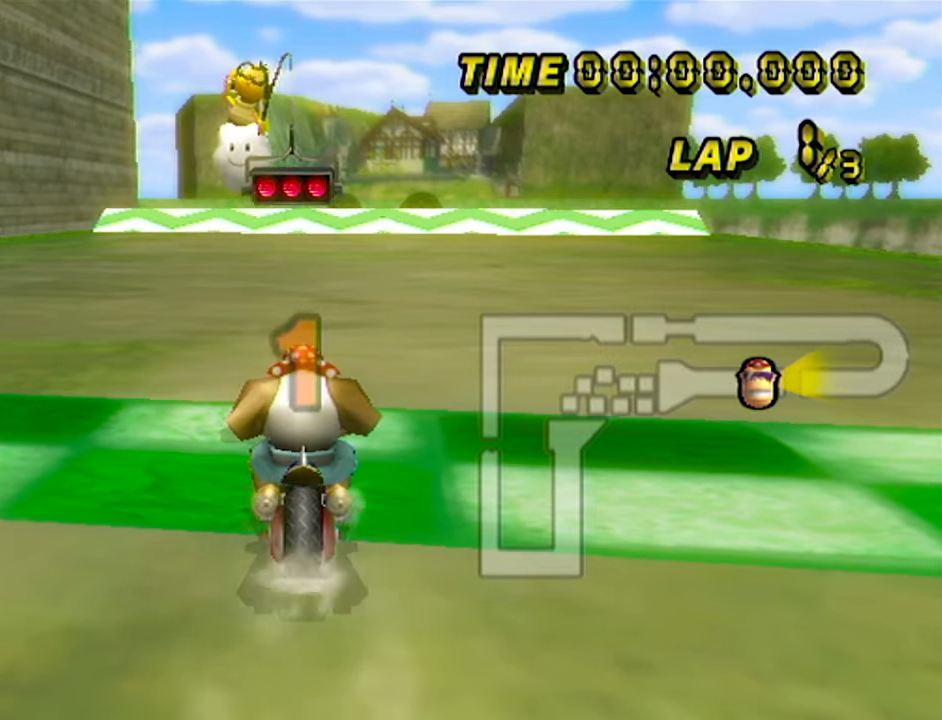
{"dt_ms": 500, "buttons": ["A", "DPAD_UP"], "left_stick": "center"}
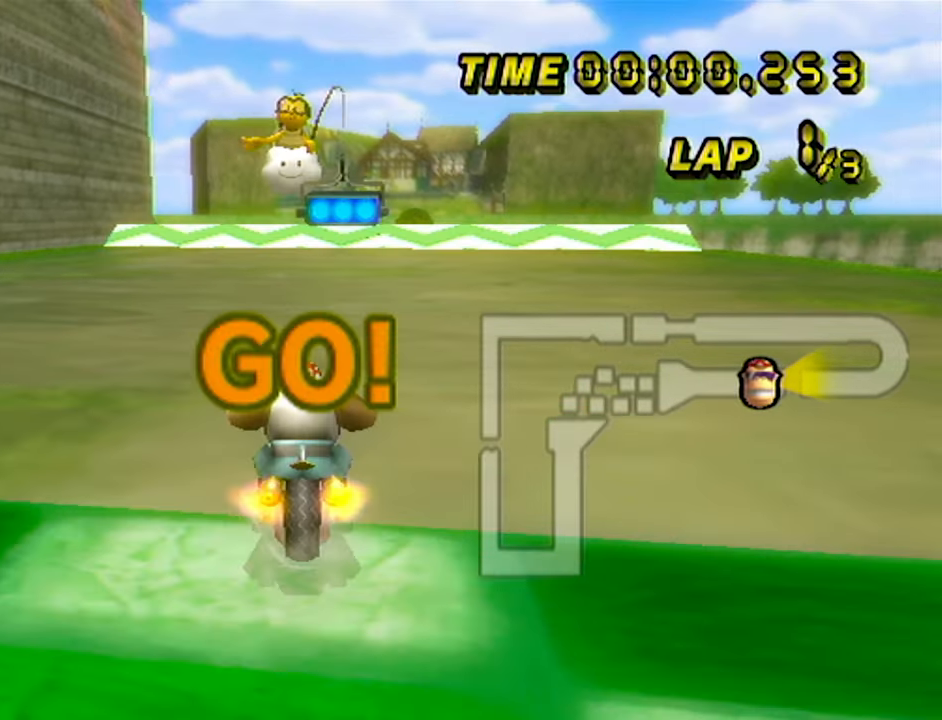
{"dt_ms": 500, "buttons": ["A"], "left_stick": "left"}
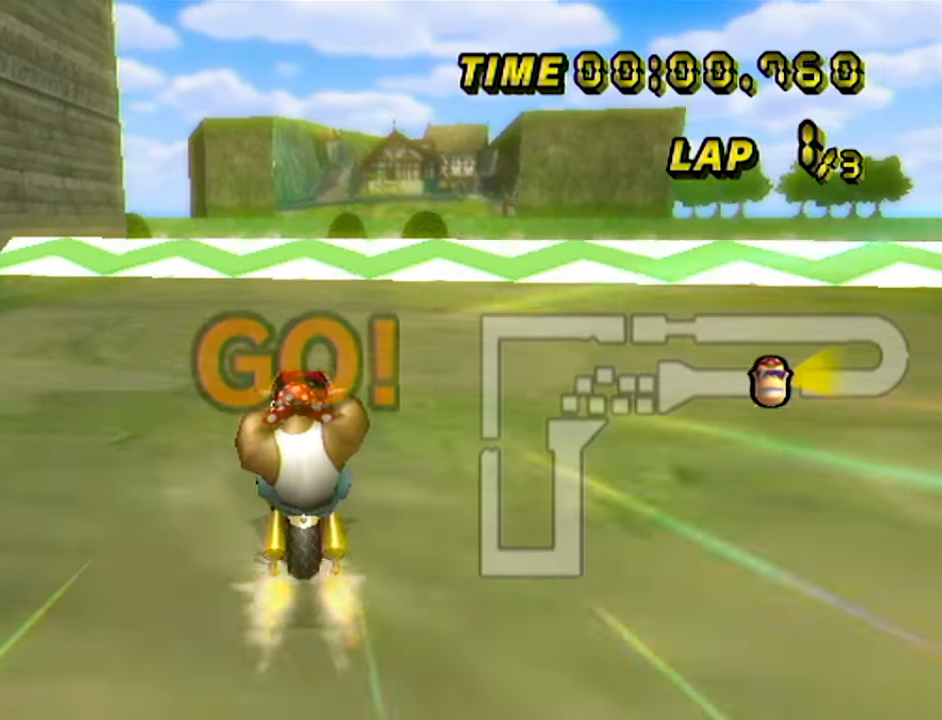
{"dt_ms": 500, "buttons": ["A", "R1"], "left_stick": "center", "events": [[233, "left_stick", "center"], [383, "R1", "down"]]}
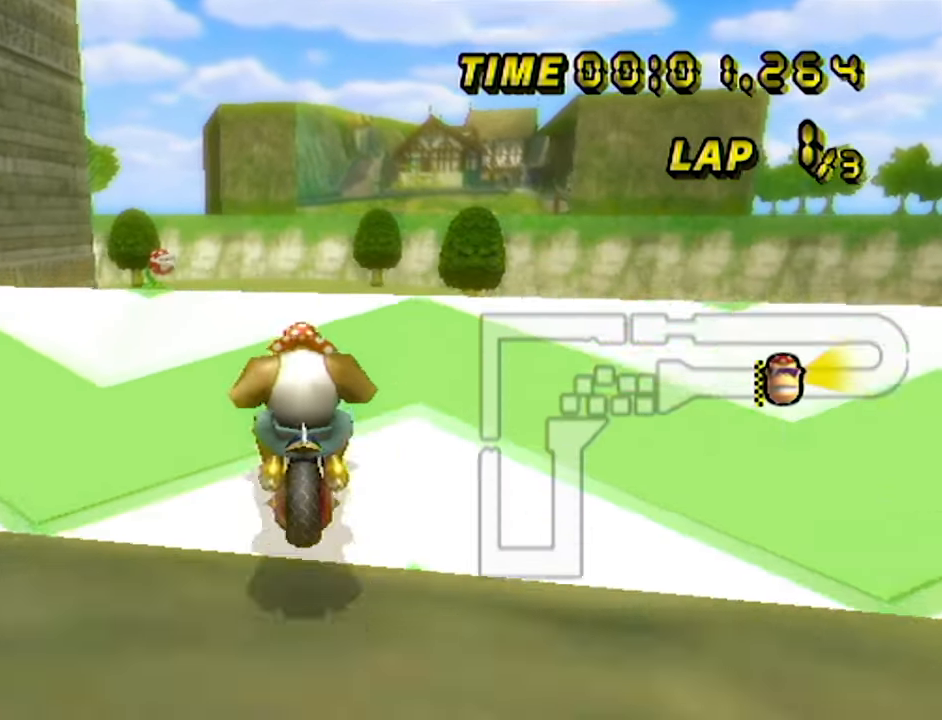
{"dt_ms": 500, "buttons": ["A"], "left_stick": "up", "events": [[16, "R1", "up"], [16, "left_stick", "up-right"], [83, "R1", "down"], [216, "DPAD_DOWN", "down"], [250, "DPAD_DOWN", "up"], [483, "R1", "up"], [500, "left_stick", "up"]]}
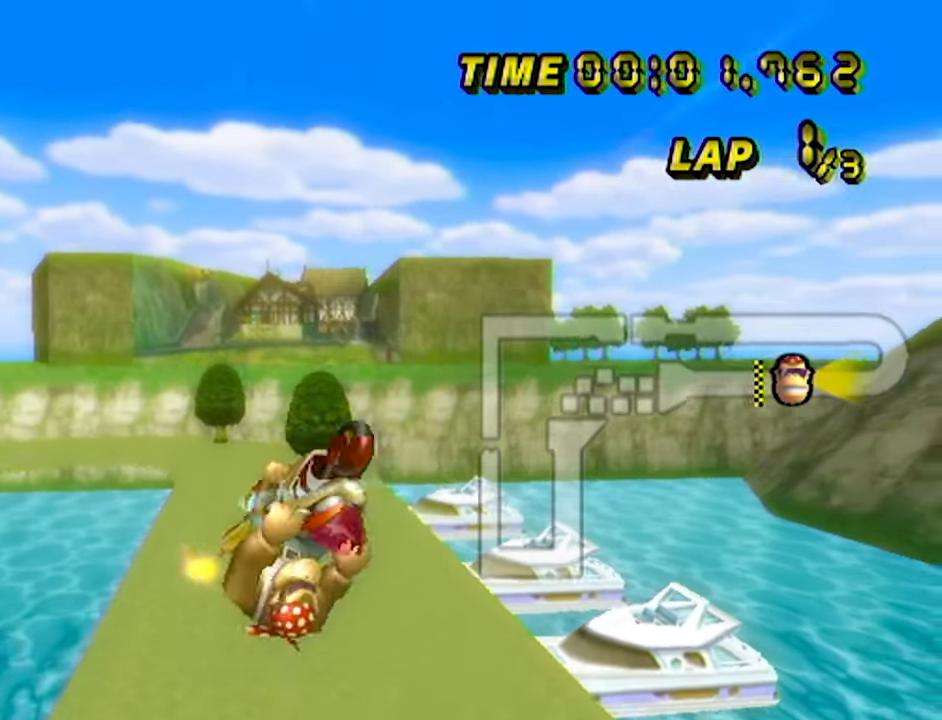
{"dt_ms": 500, "buttons": ["A"], "left_stick": "up", "events": []}
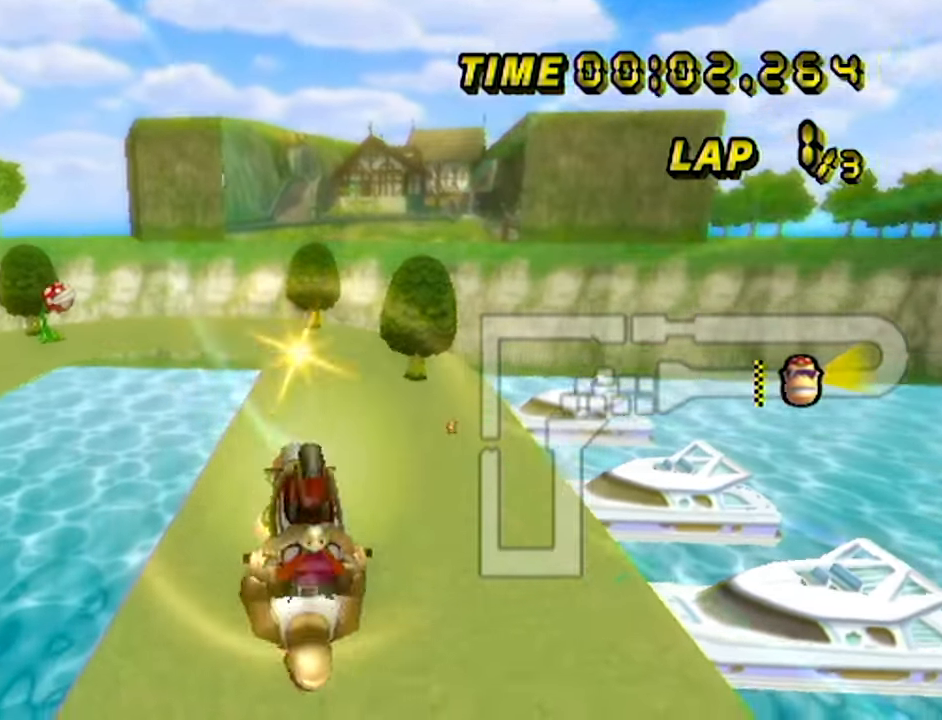
{"dt_ms": 500, "buttons": ["A"], "left_stick": "up", "events": []}
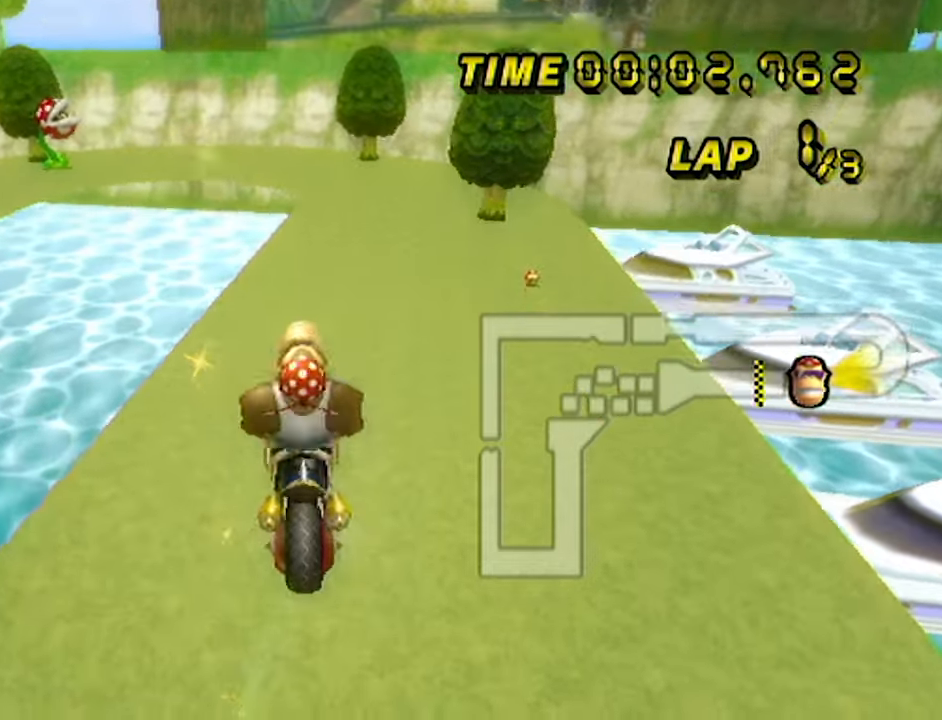
{"dt_ms": 500, "buttons": ["A"], "left_stick": "up", "events": []}
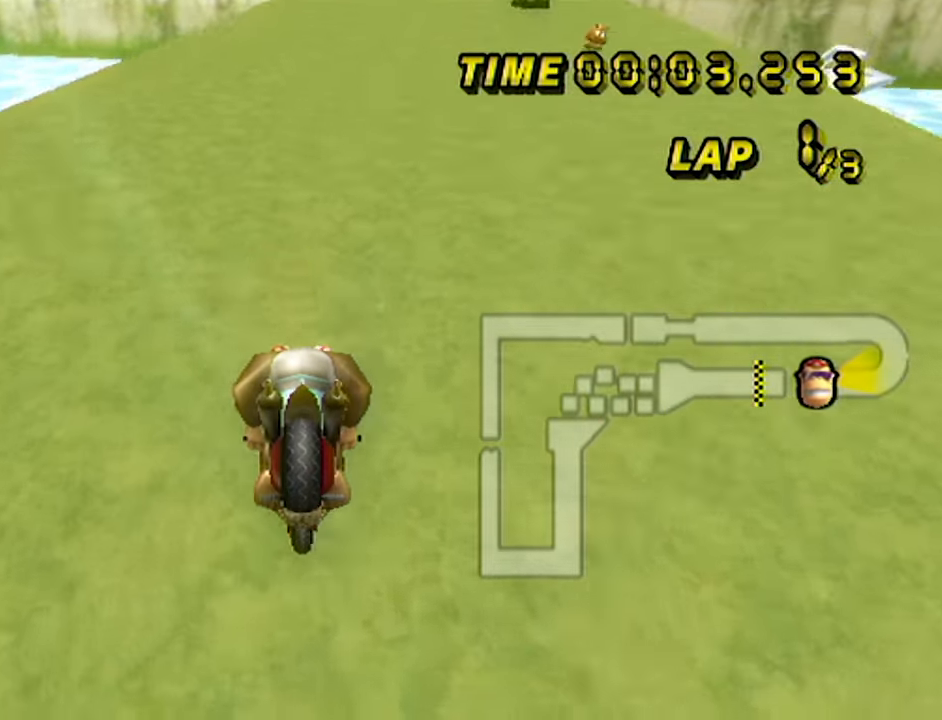
{"dt_ms": 500, "buttons": ["A", "R1"], "left_stick": "left", "events": [[50, "R1", "down"], [50, "left_stick", "up-left"], [167, "left_stick", "left"]]}
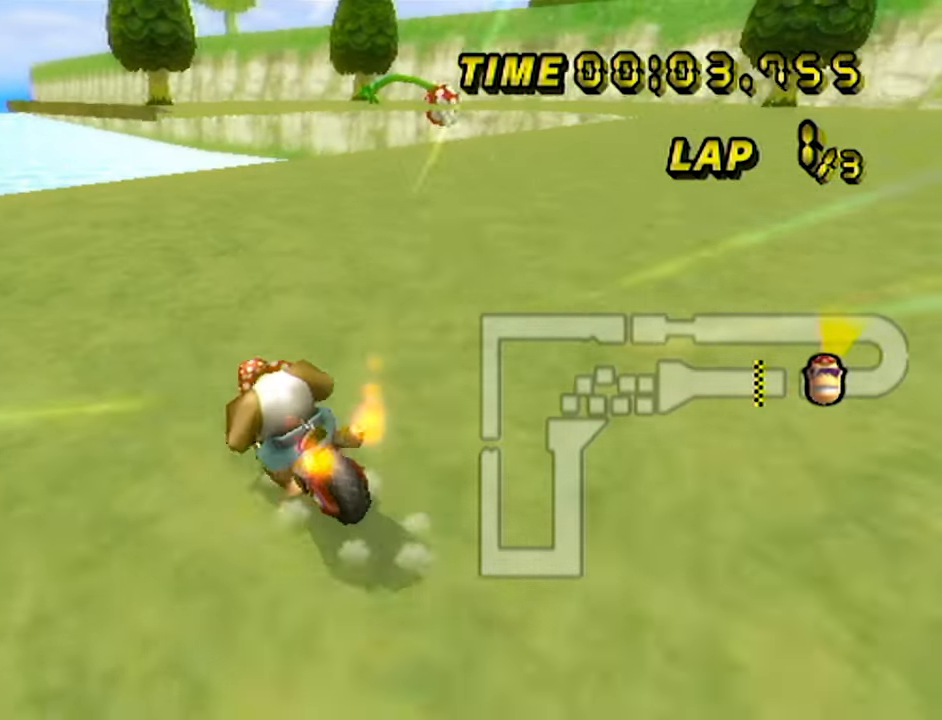
{"dt_ms": 500, "buttons": ["A", "R1"], "left_stick": "left", "events": []}
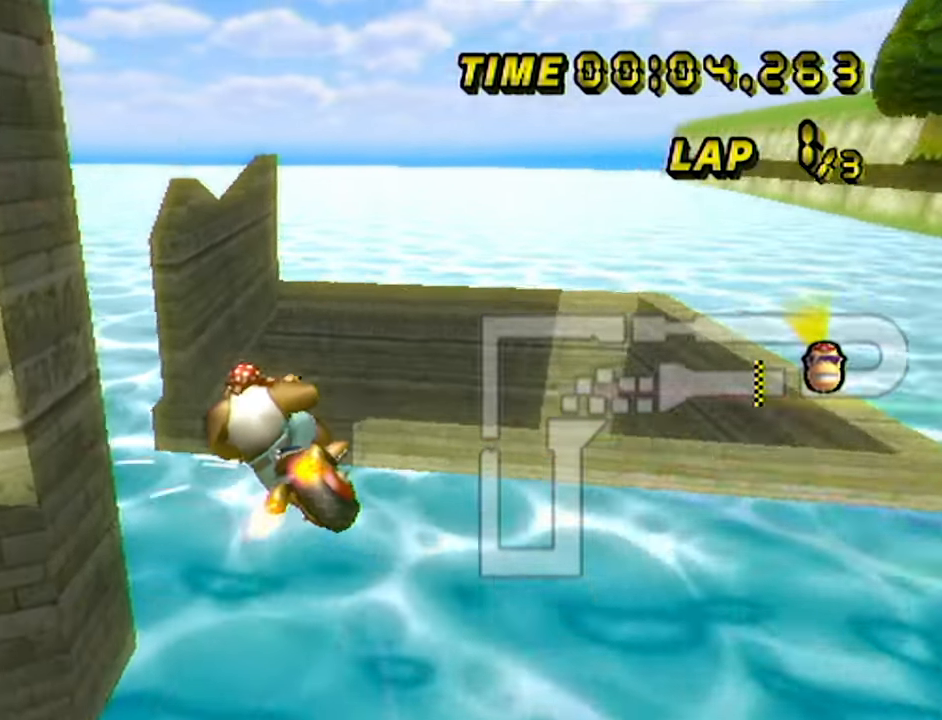
{"dt_ms": 500, "buttons": ["A", "R1"], "left_stick": "right", "events": [[83, "left_stick", "down"], [133, "left_stick", "down-right"], [500, "left_stick", "right"]]}
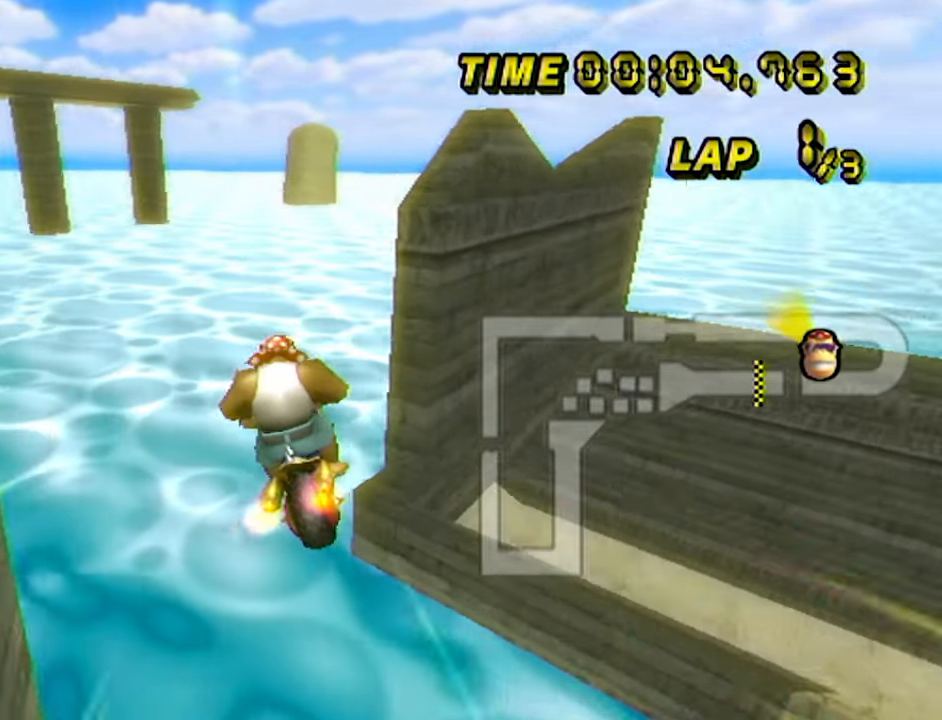
{"dt_ms": 1000, "buttons": ["A", "R1"], "left_stick": "up-left", "events": [[283, "left_stick", "up"], [533, "R1", "up"], [583, "R1", "down"], [933, "left_stick", "up-left"]]}
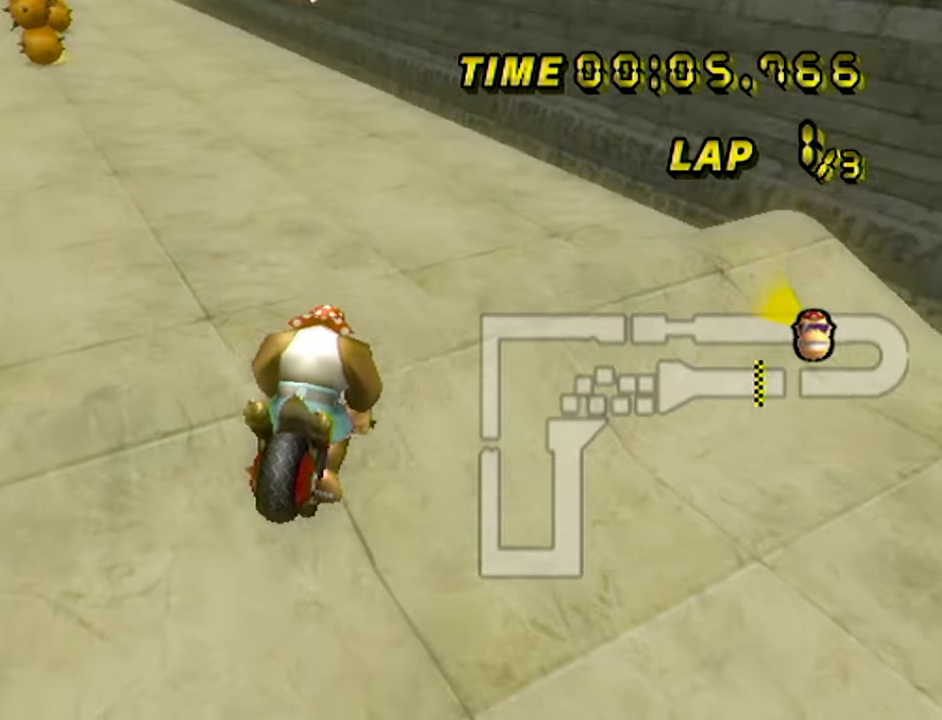
{"dt_ms": 500, "buttons": ["A", "R1"], "left_stick": "up-left", "events": []}
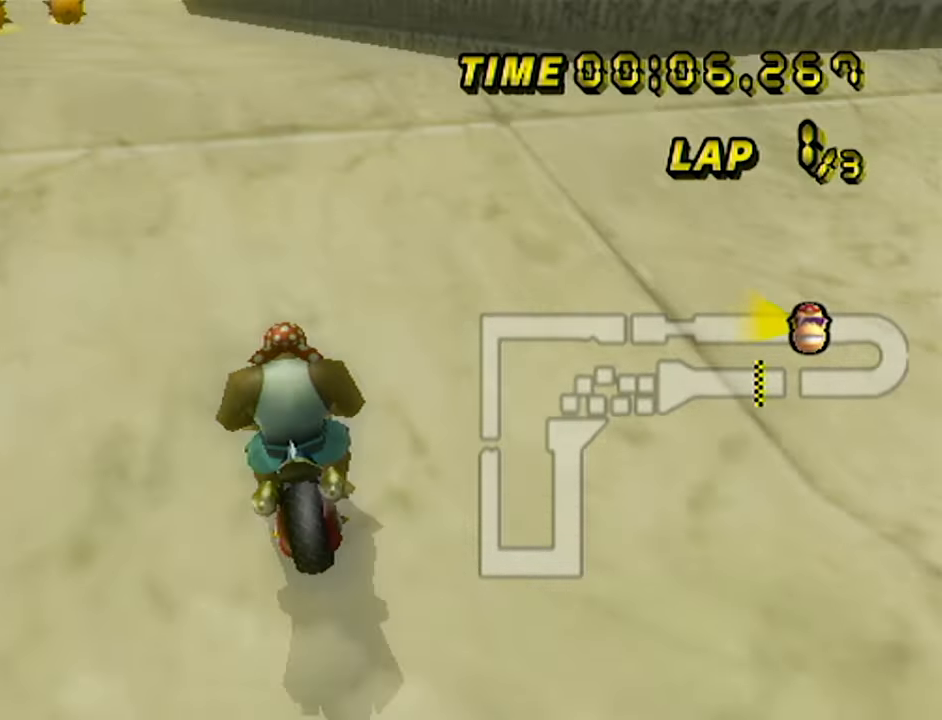
{"dt_ms": 500, "buttons": ["A"], "left_stick": "up-left", "events": [[267, "R1", "up"], [317, "left_stick", "up"], [417, "left_stick", "up-left"]]}
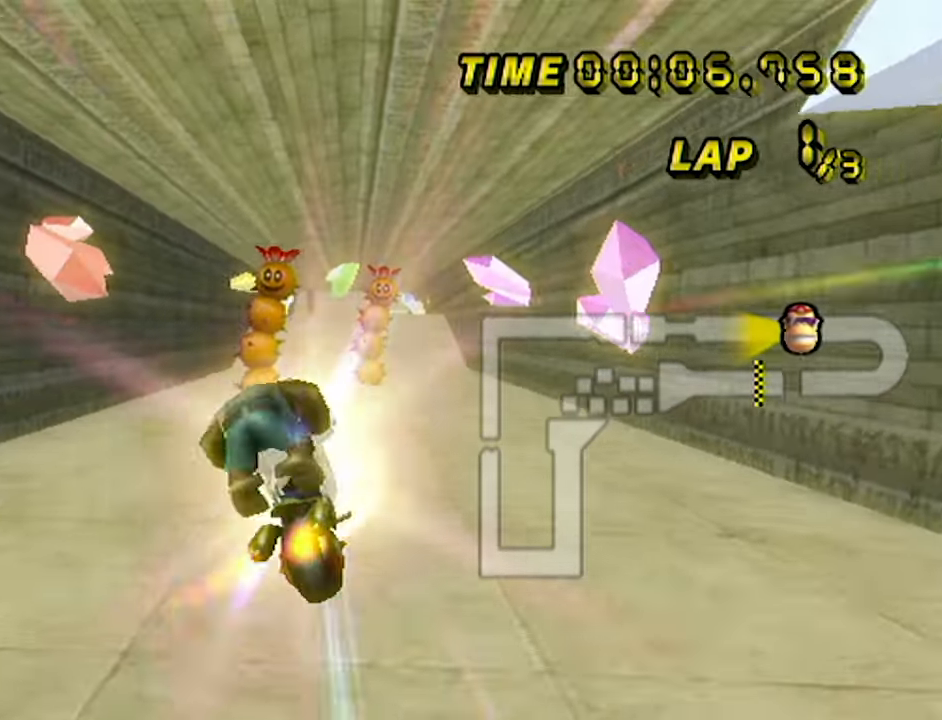
{"dt_ms": 500, "buttons": ["A"], "left_stick": "up", "events": [[117, "left_stick", "up"]]}
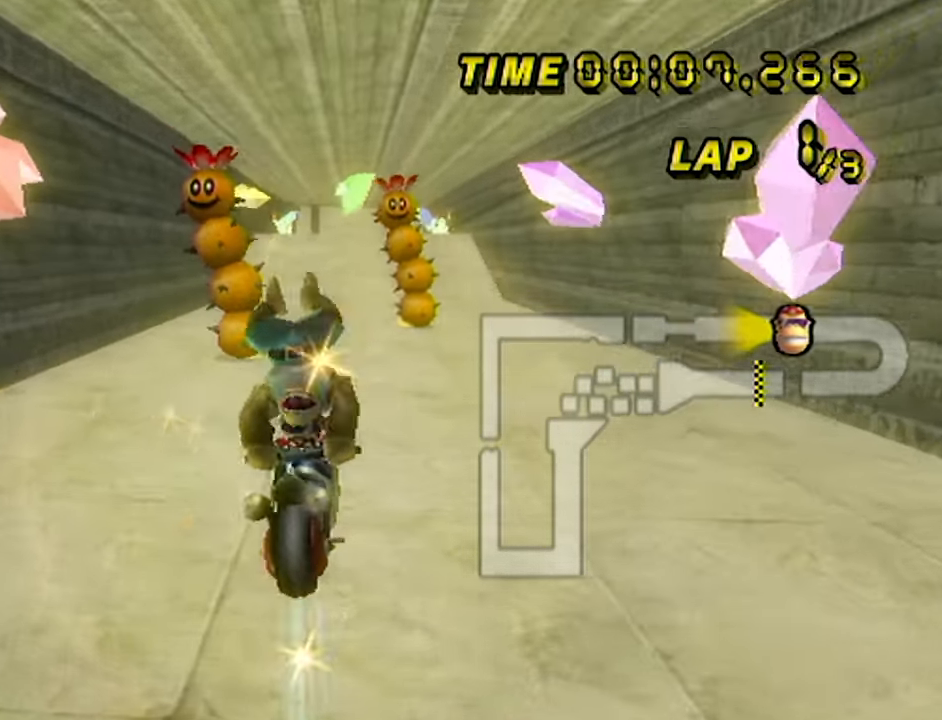
{"dt_ms": 500, "buttons": ["A"], "left_stick": "center", "events": [[417, "left_stick", "center"]]}
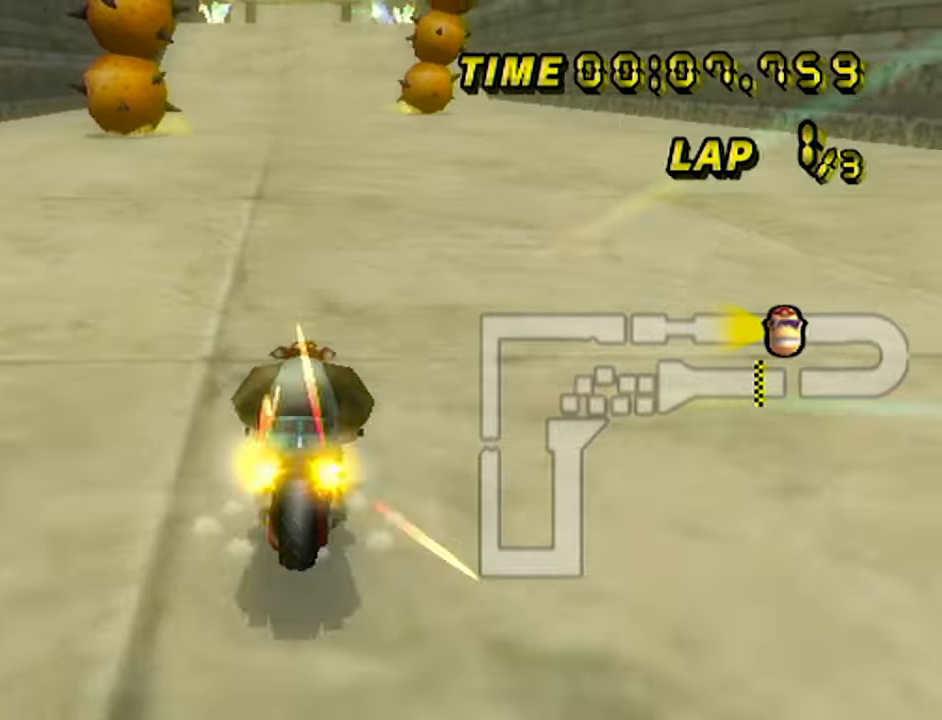
{"dt_ms": 1000, "buttons": ["A"], "left_stick": "center", "events": [[500, "left_stick", "up"], [750, "left_stick", "left"], [800, "left_stick", "center"]]}
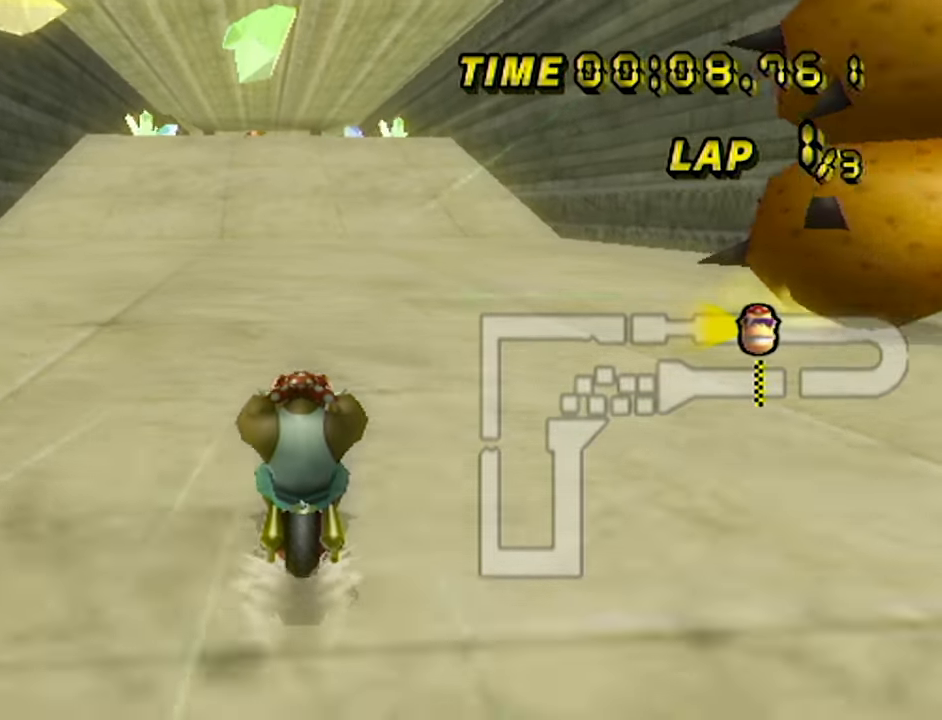
{"dt_ms": 500, "buttons": ["A"], "left_stick": "center", "events": []}
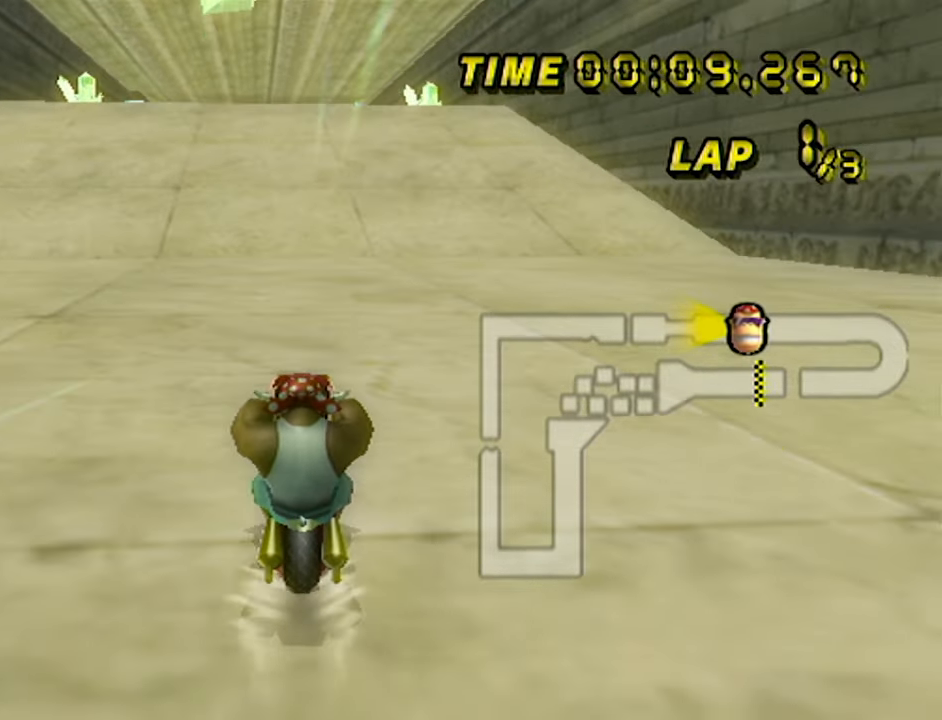
{"dt_ms": 500, "buttons": ["A"], "left_stick": "center", "events": []}
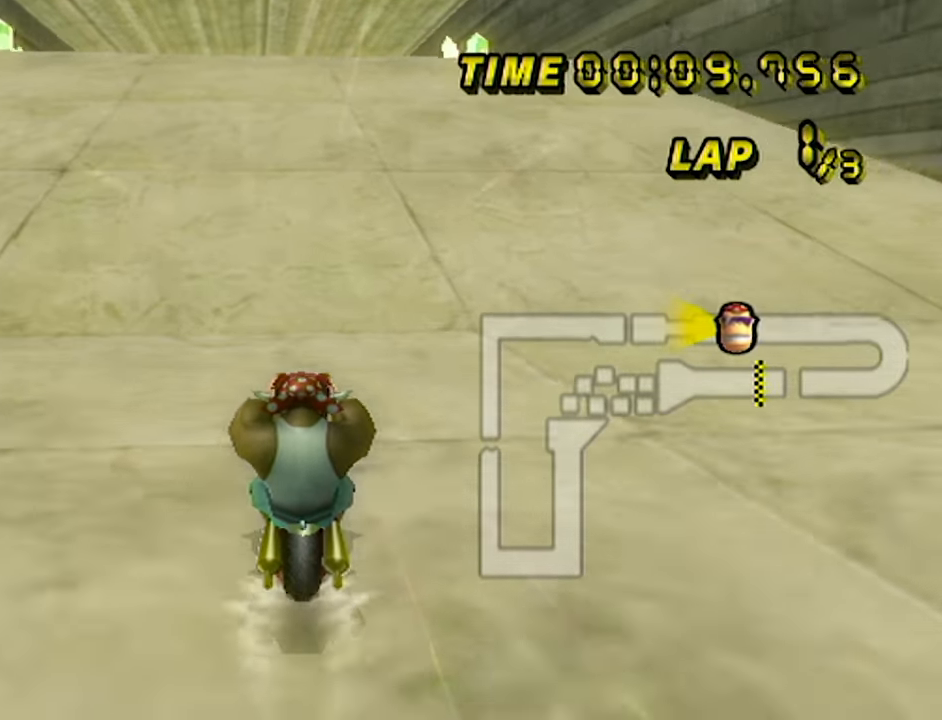
{"dt_ms": 500, "buttons": ["A"], "left_stick": "center", "events": []}
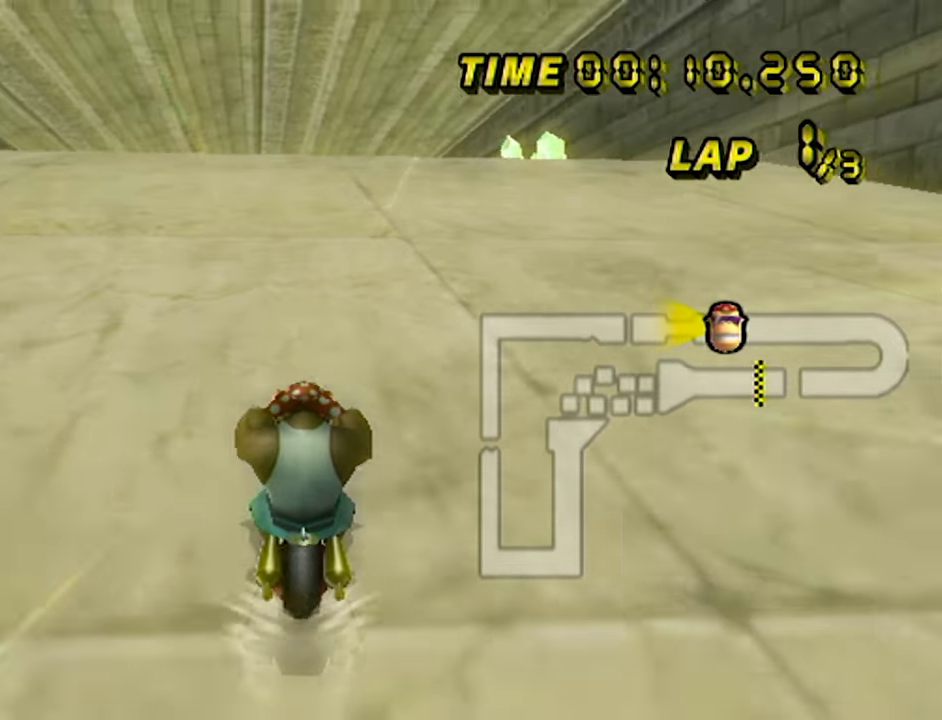
{"dt_ms": 500, "buttons": ["A"], "left_stick": "center", "events": []}
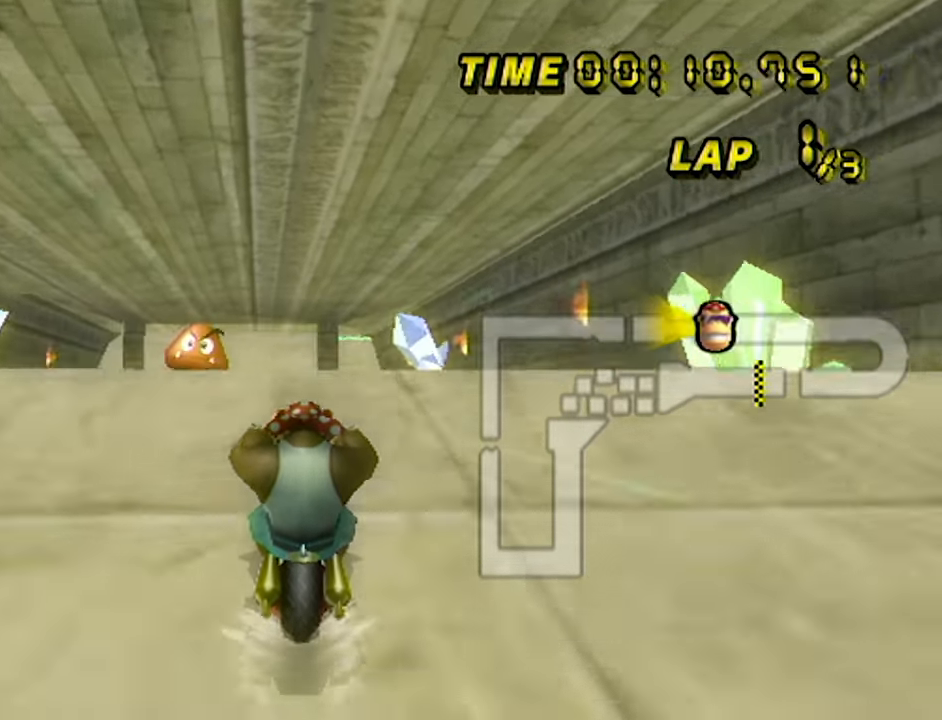
{"dt_ms": 500, "buttons": ["A"], "left_stick": "up", "events": [[350, "left_stick", "up-left"], [417, "left_stick", "up"]]}
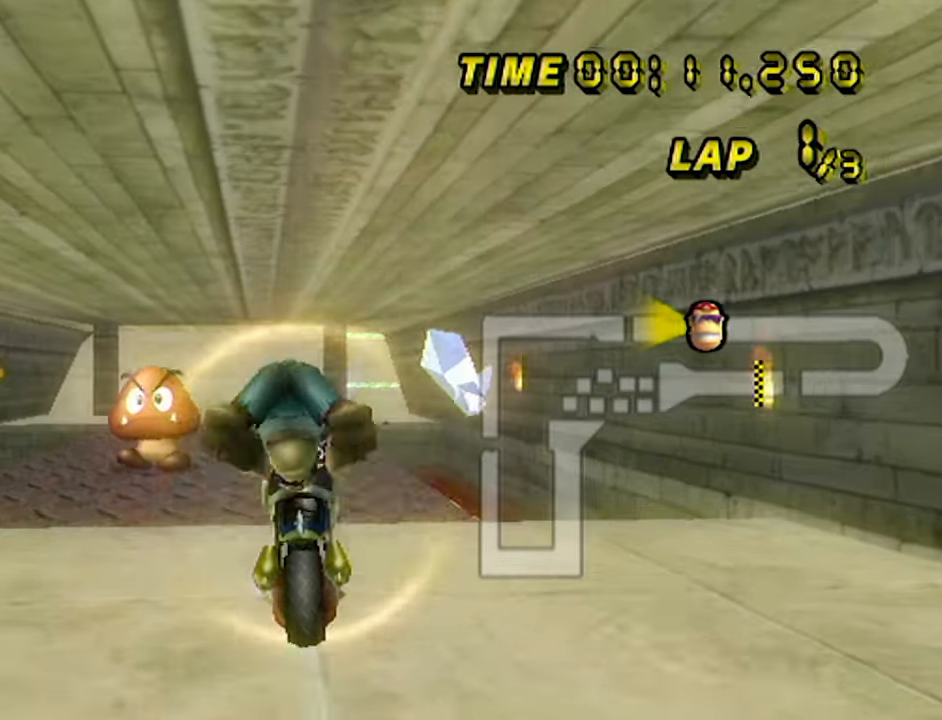
{"dt_ms": 500, "buttons": ["A"], "left_stick": "up", "events": []}